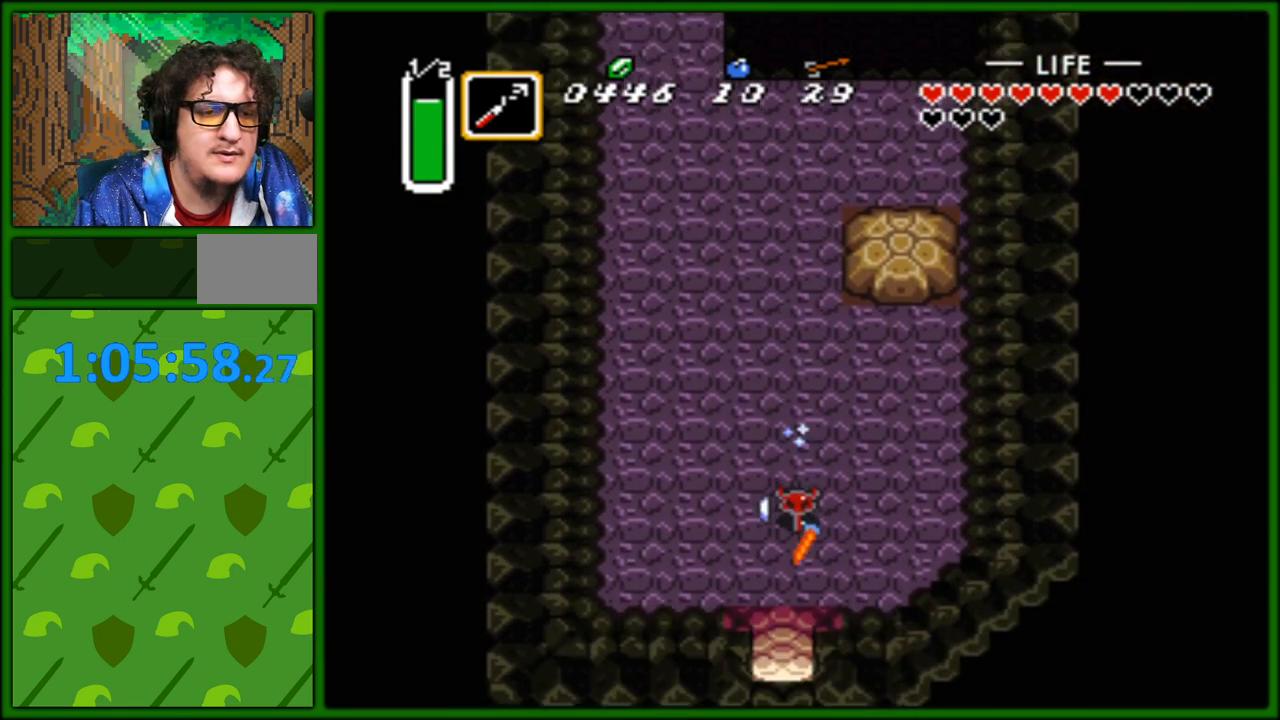
Gameplay with a controller (Nintendo layout); each line is a JSON object with the inputs held at the frame after it. "events" lists button and stick changes between this image and that frame as [ms after this image, input, new state], when the widget could be followed in between. Not read: L3 R3.
{"buttons": ["A"], "events": []}
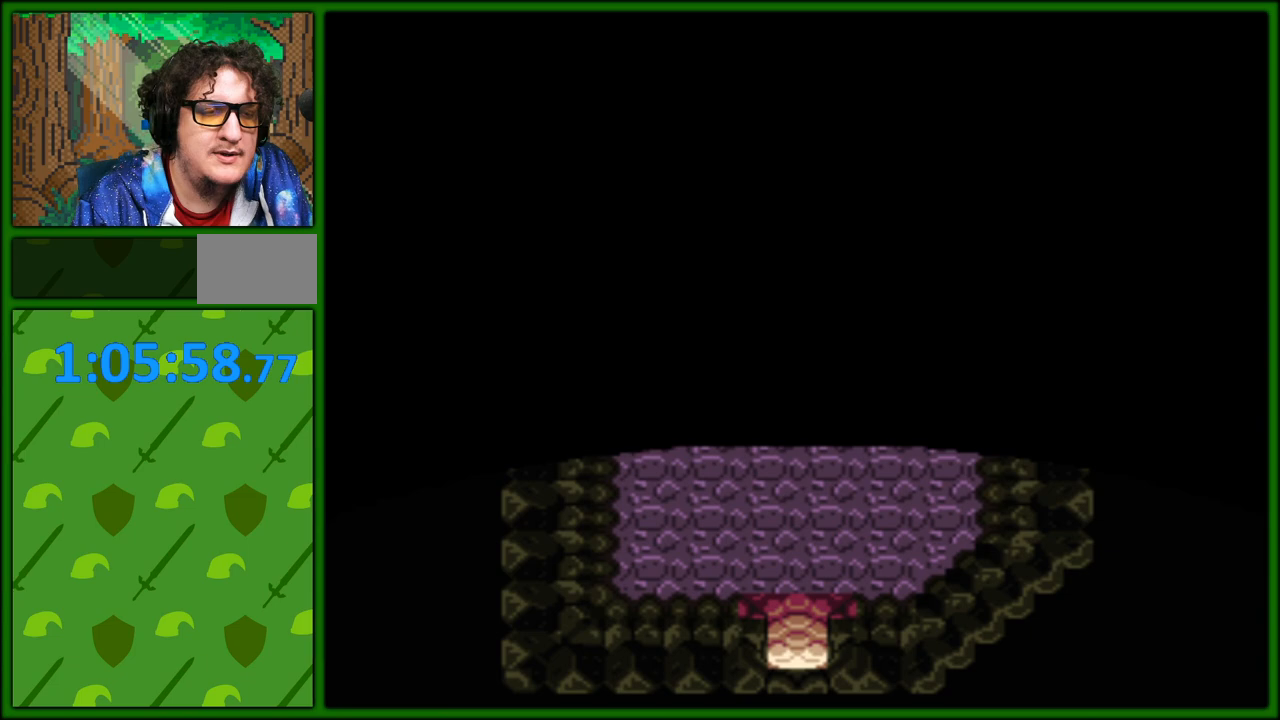
{"buttons": ["A"], "events": []}
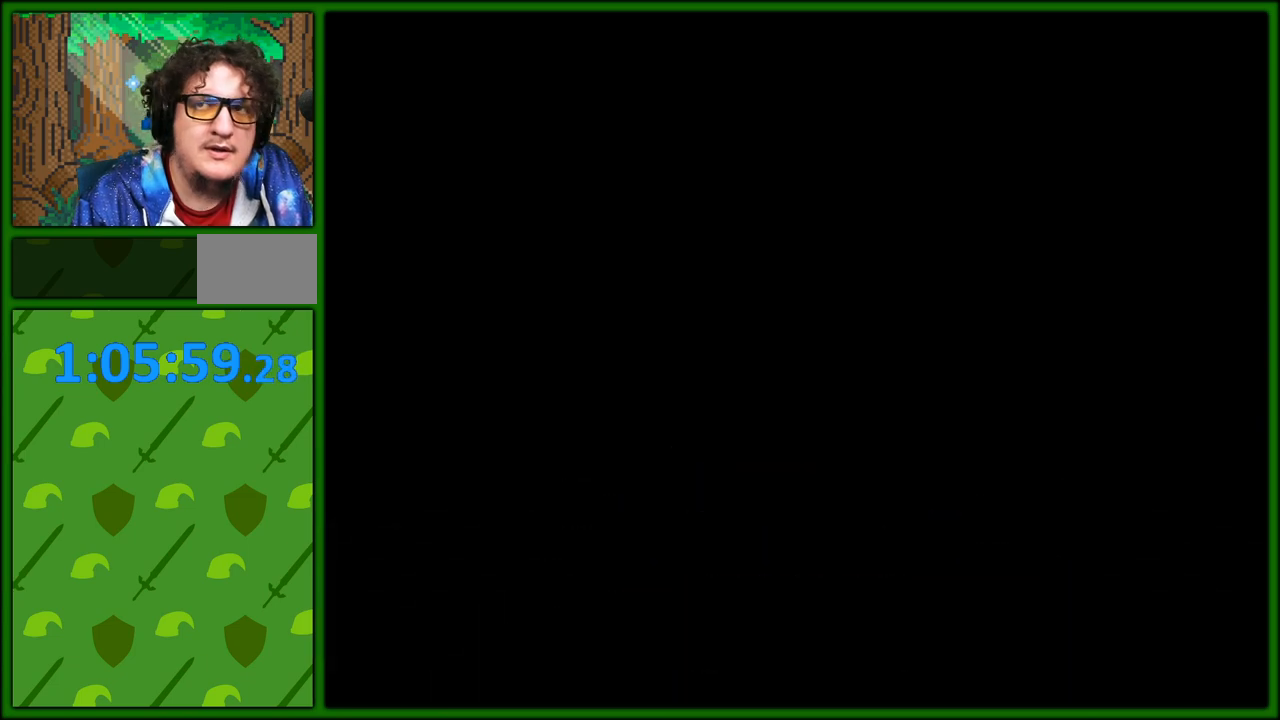
{"buttons": [], "events": [[100, "A", "up"]]}
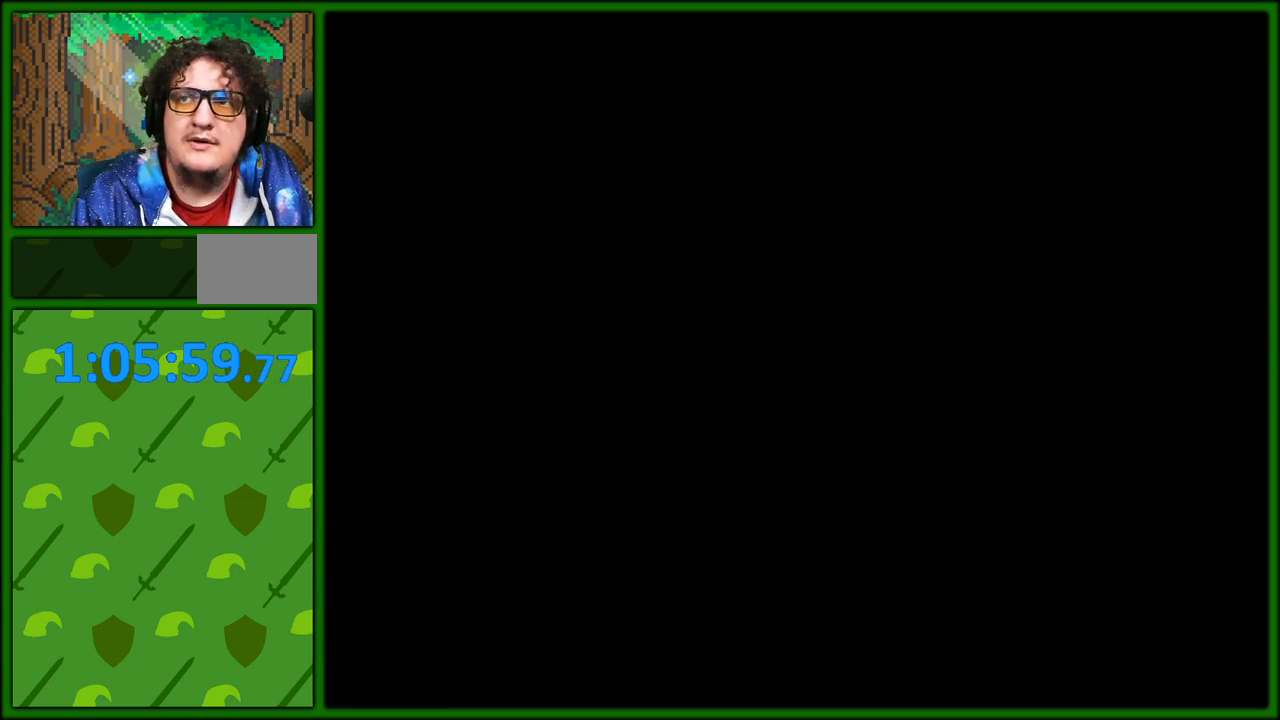
{"buttons": ["DPAD_RIGHT"], "events": [[50, "DPAD_RIGHT", "down"]]}
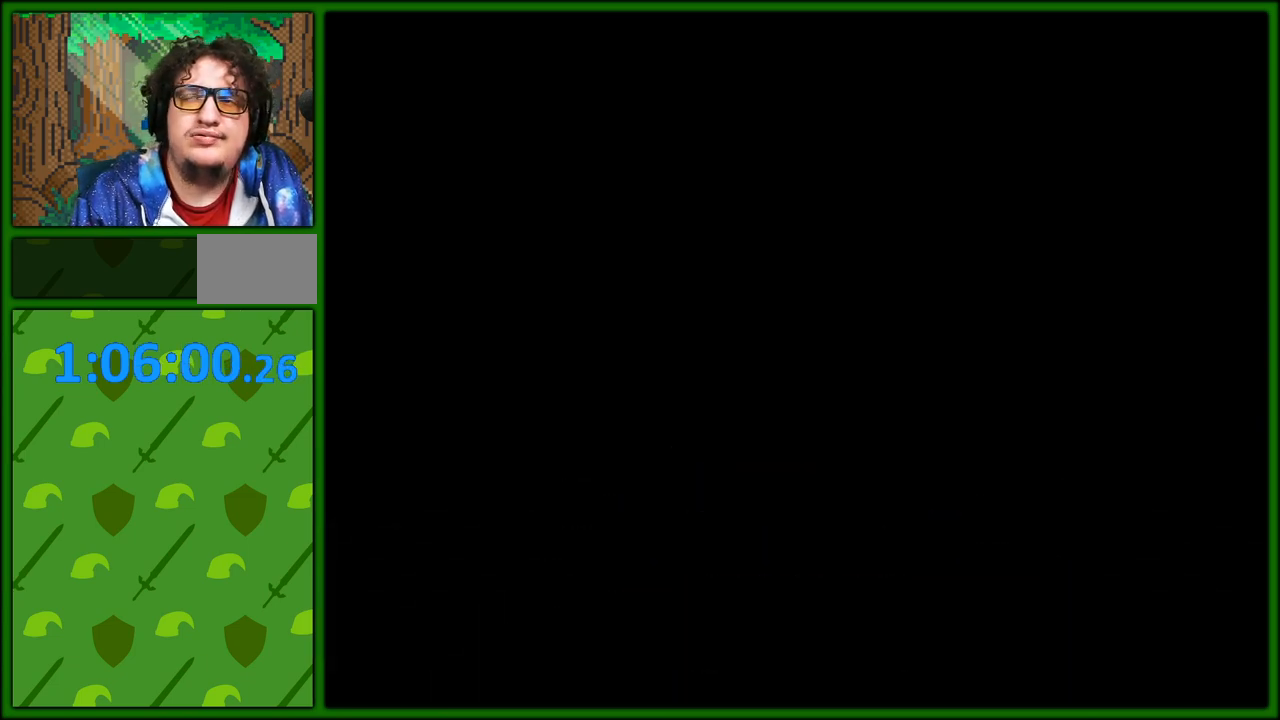
{"buttons": [], "events": [[50, "DPAD_RIGHT", "up"]]}
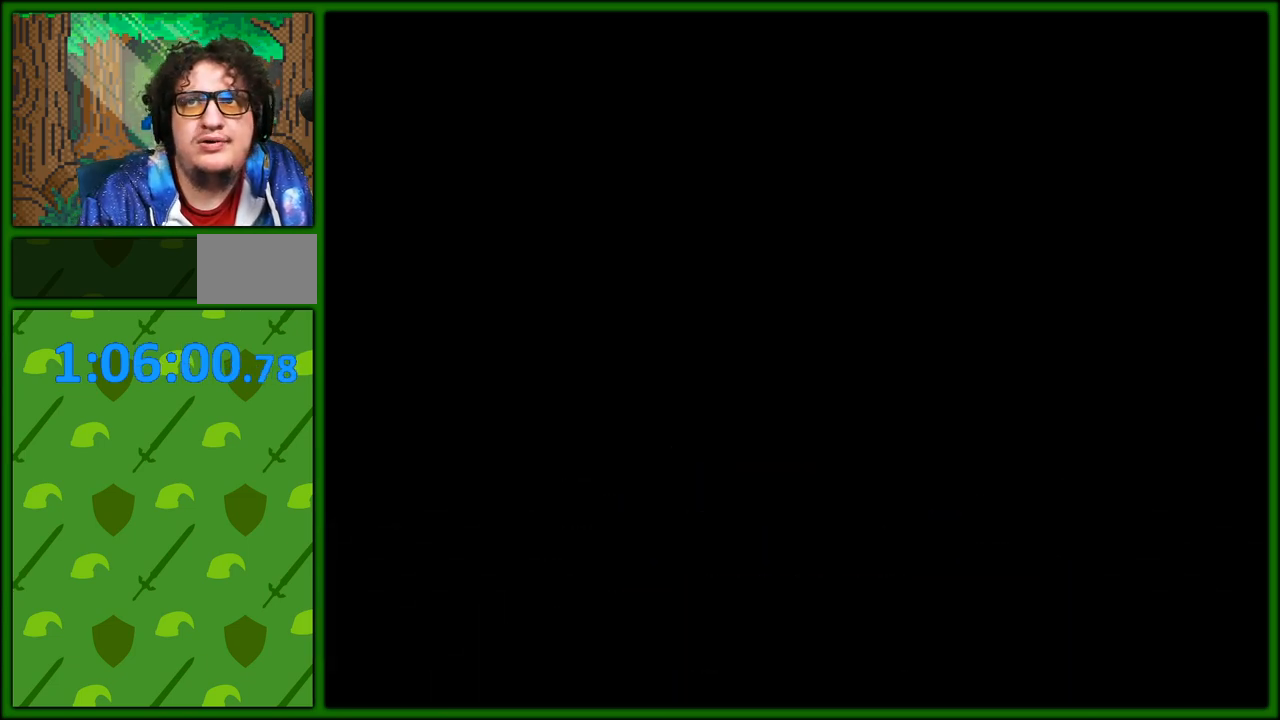
{"buttons": [], "events": [[300, "DPAD_RIGHT", "down"], [367, "DPAD_RIGHT", "up"], [433, "DPAD_RIGHT", "down"], [467, "DPAD_RIGHT", "up"]]}
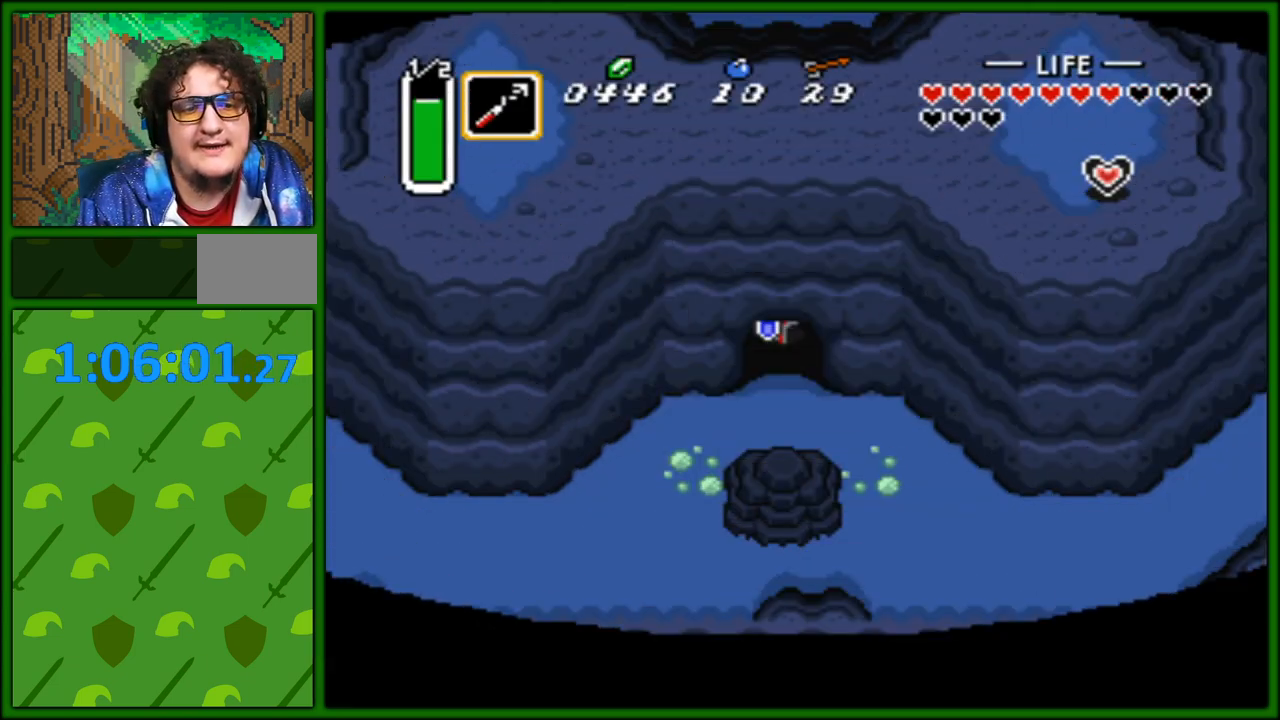
{"buttons": ["DPAD_DOWN", "DPAD_RIGHT"], "events": [[17, "DPAD_RIGHT", "down"], [50, "DPAD_RIGHT", "up"], [67, "DPAD_DOWN", "down"], [317, "DPAD_RIGHT", "down"]]}
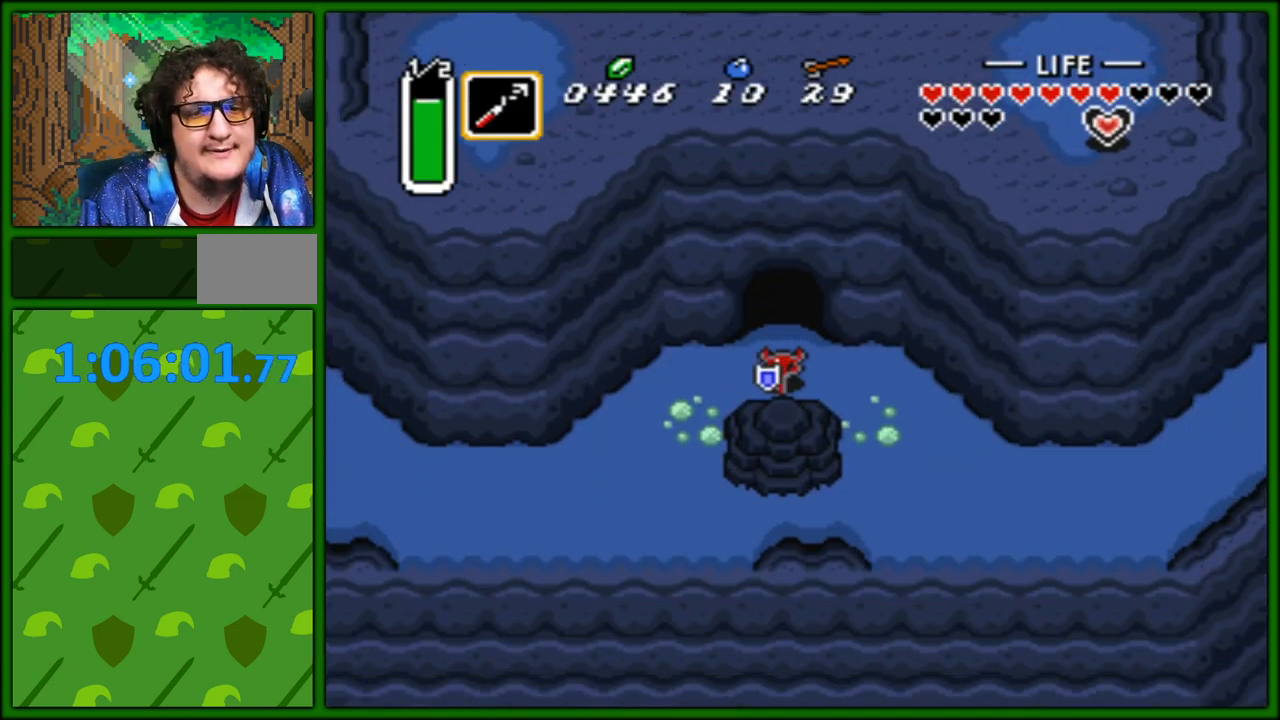
{"buttons": [], "events": [[67, "DPAD_DOWN", "up"], [100, "START", "down"], [117, "DPAD_RIGHT", "up"], [267, "START", "up"]]}
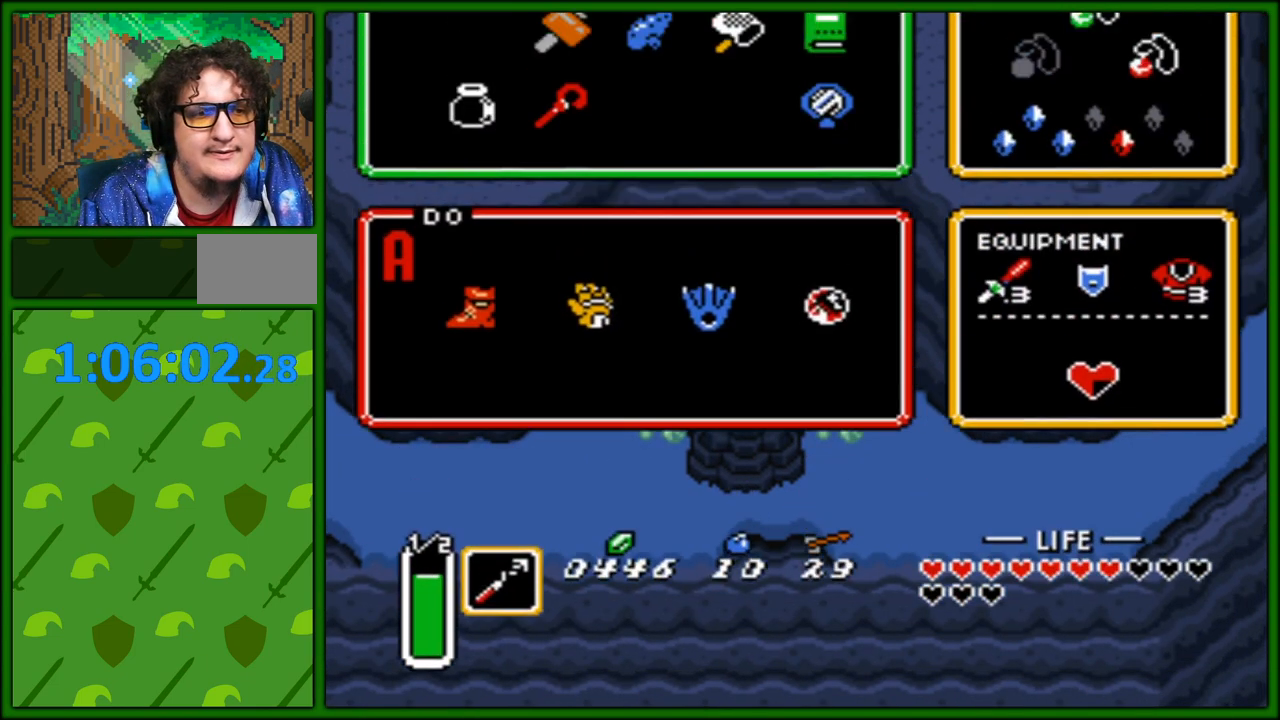
{"buttons": [], "events": []}
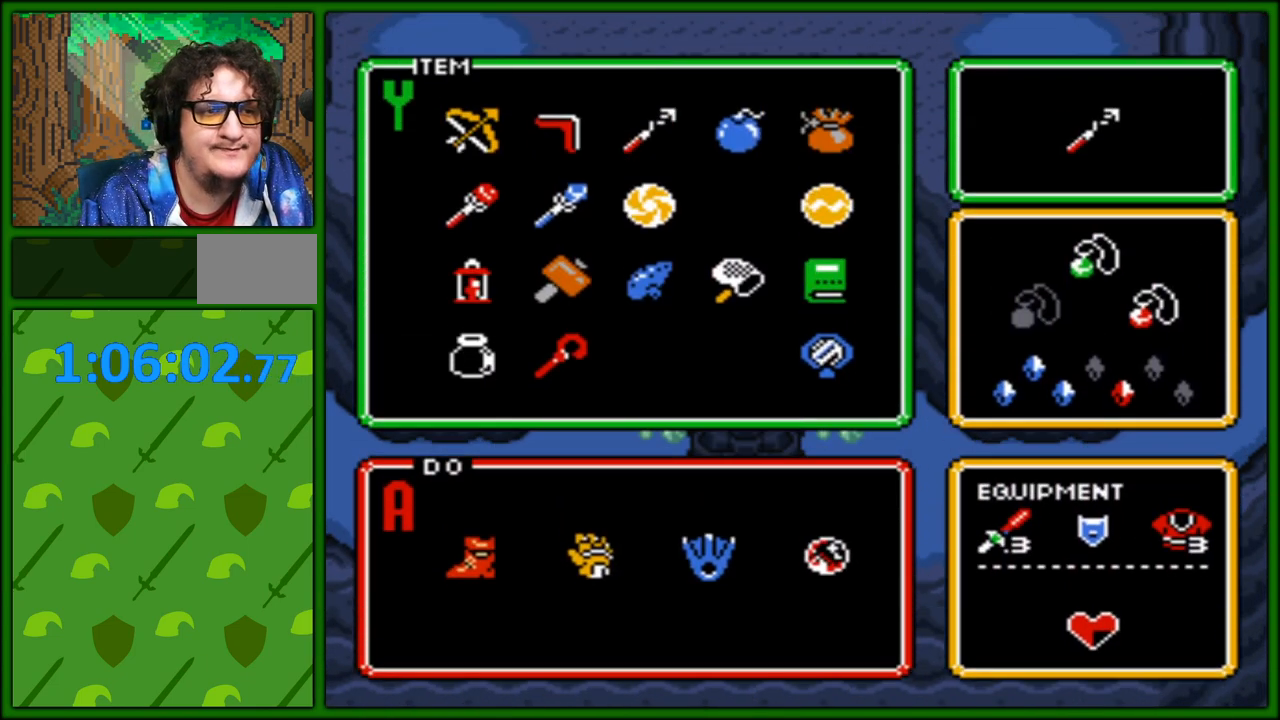
{"buttons": [], "events": []}
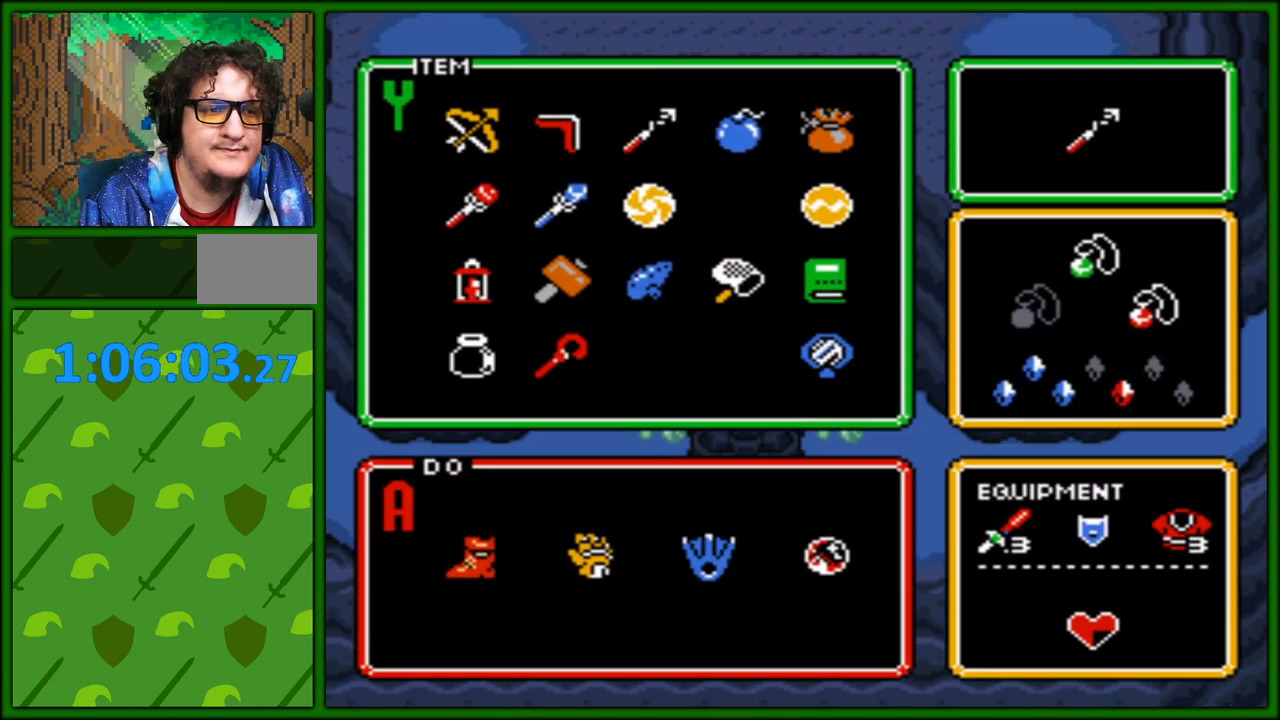
{"buttons": [], "events": []}
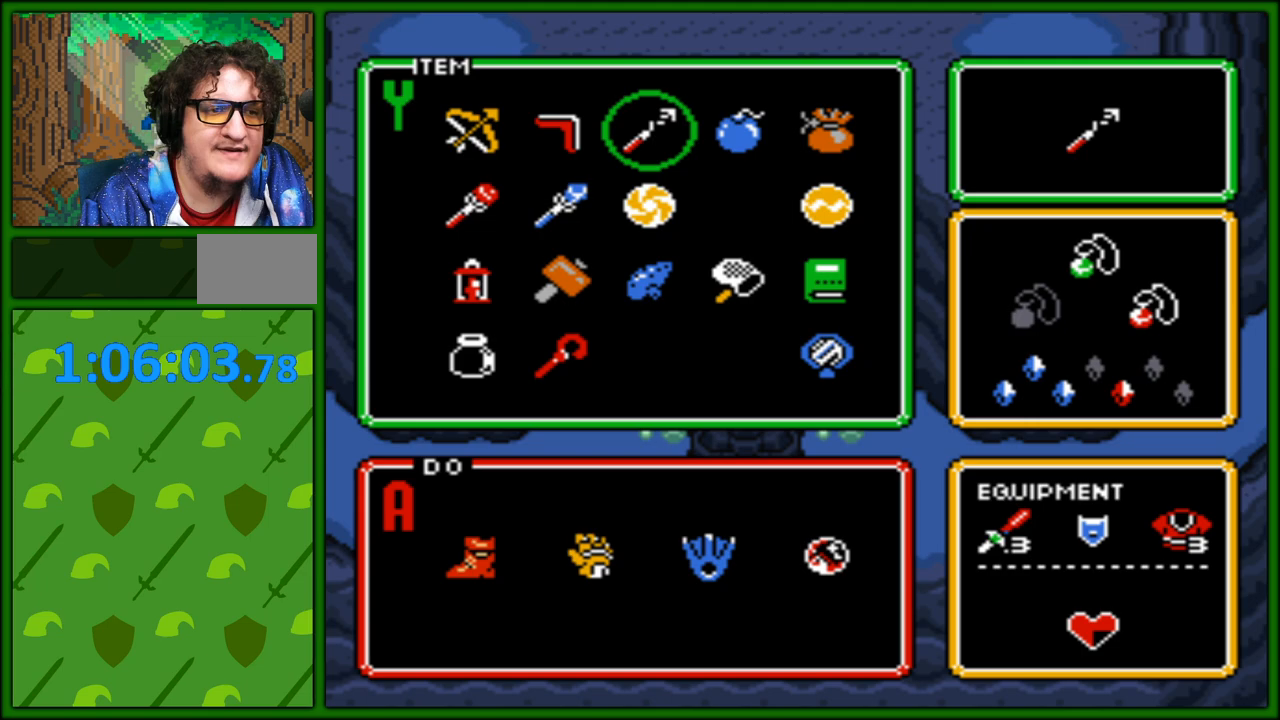
{"buttons": [], "events": []}
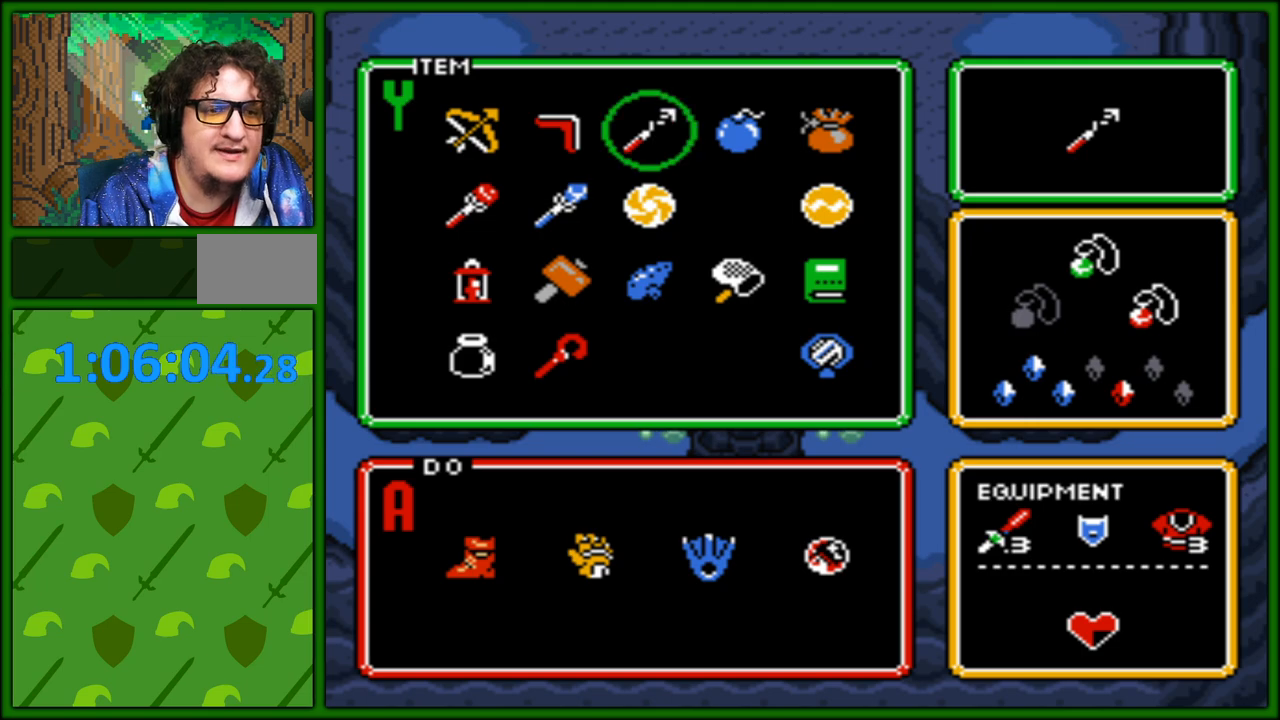
{"buttons": [], "events": [[133, "START", "down"], [317, "START", "up"]]}
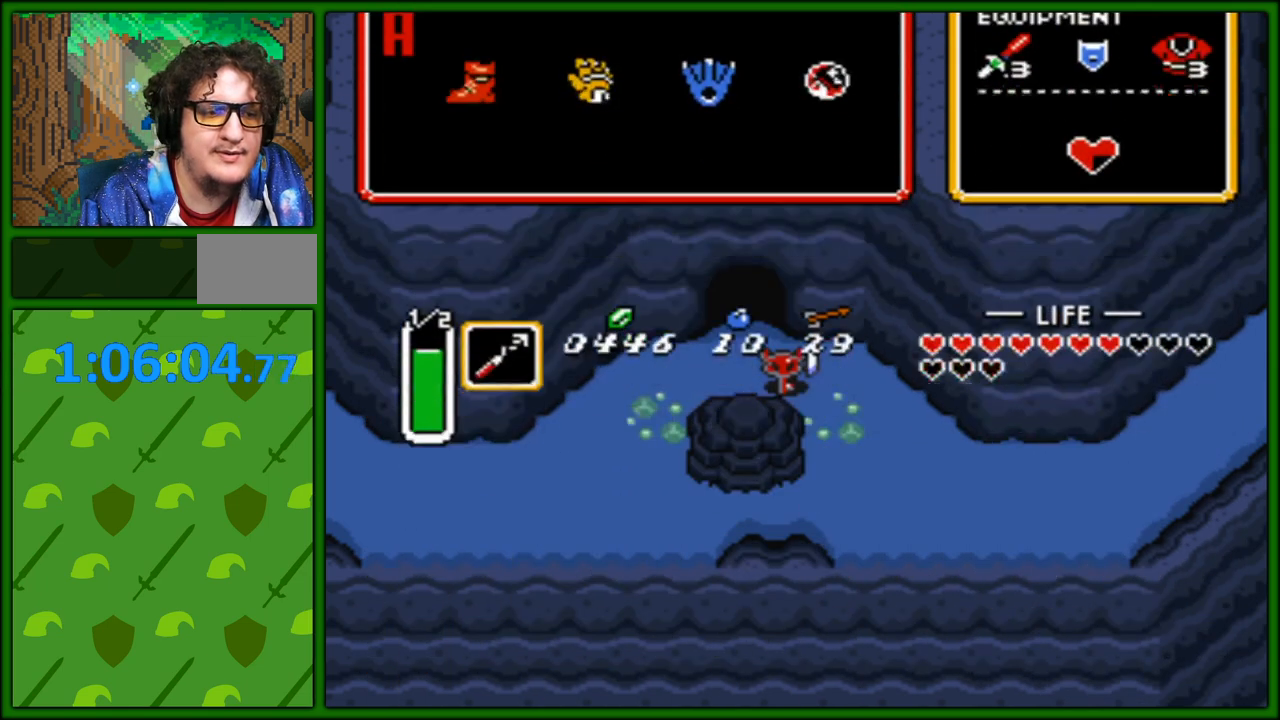
{"buttons": ["A"], "events": [[83, "DPAD_RIGHT", "down"], [183, "A", "down"], [283, "DPAD_RIGHT", "up"]]}
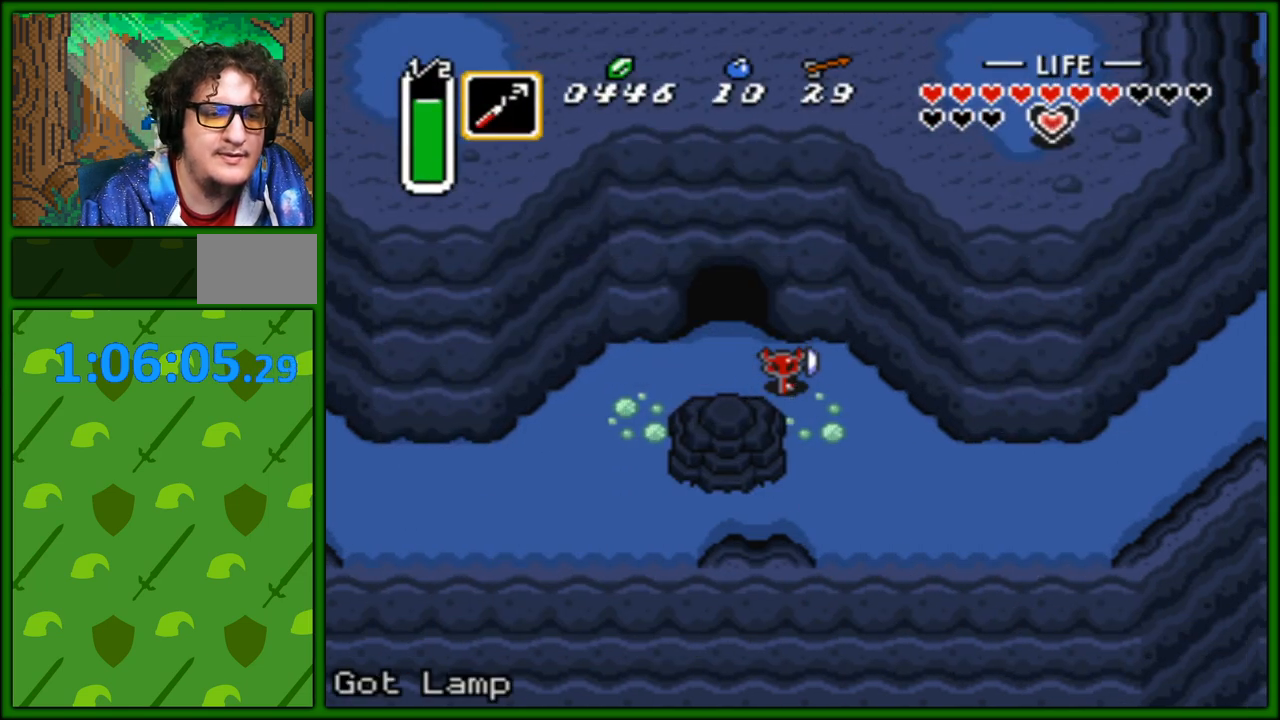
{"buttons": ["A"], "events": []}
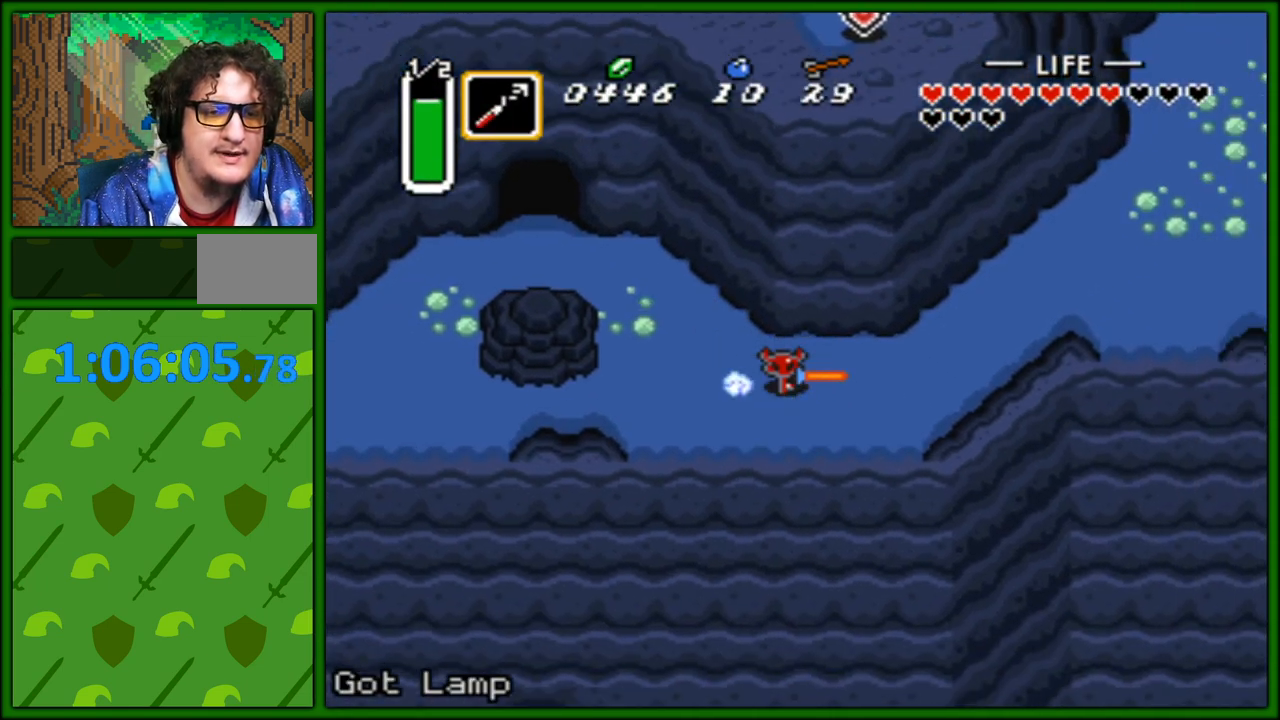
{"buttons": [], "events": [[300, "A", "up"]]}
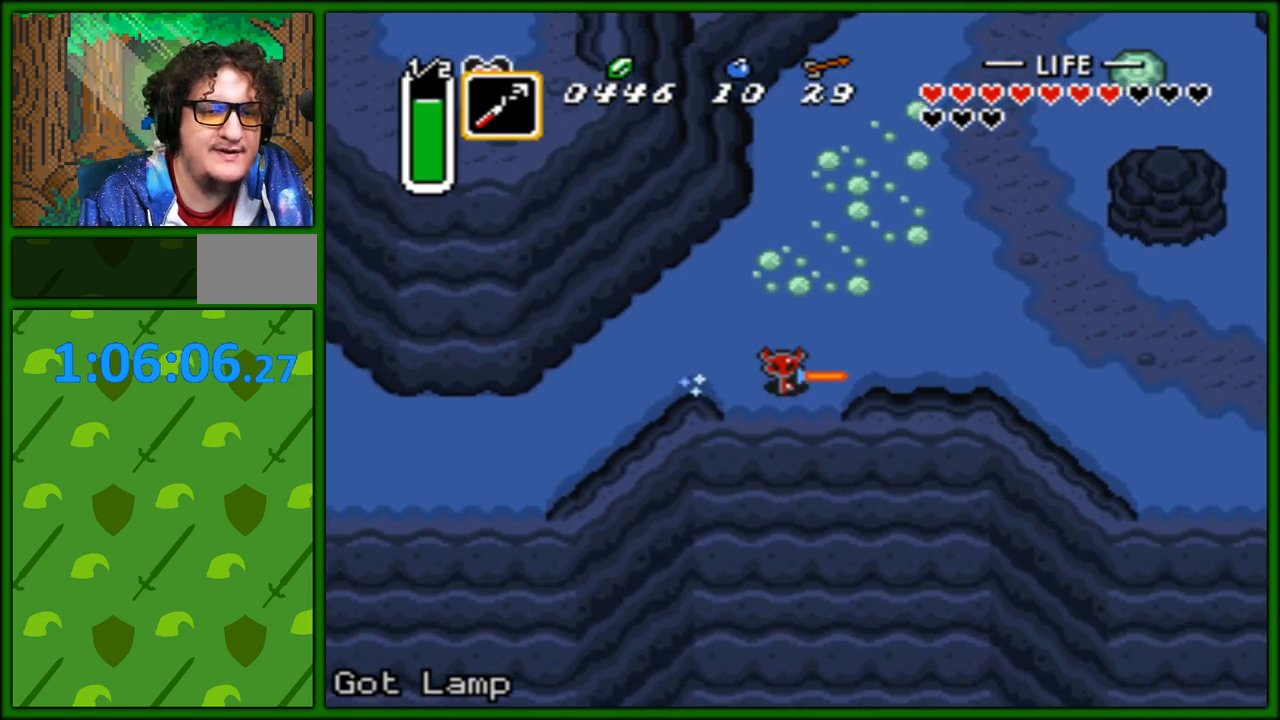
{"buttons": ["DPAD_UP"], "events": [[467, "DPAD_UP", "down"]]}
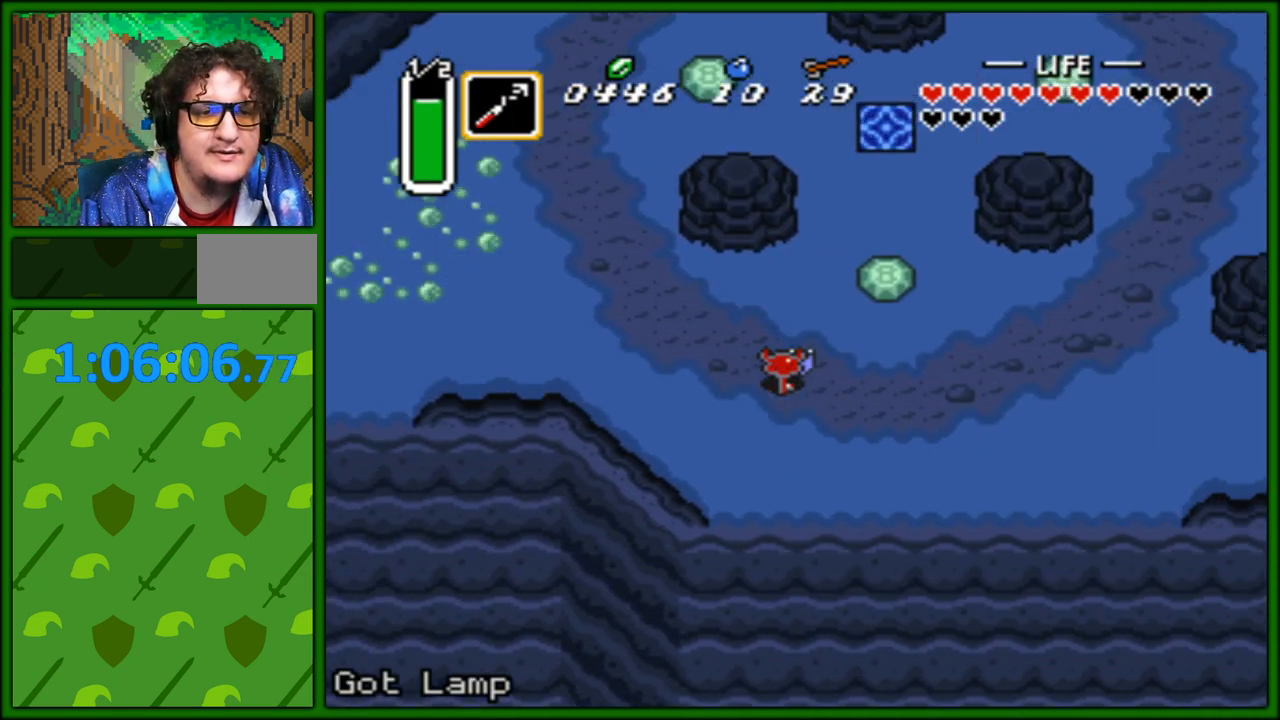
{"buttons": ["DPAD_UP", "DPAD_RIGHT"], "events": [[233, "DPAD_RIGHT", "down"]]}
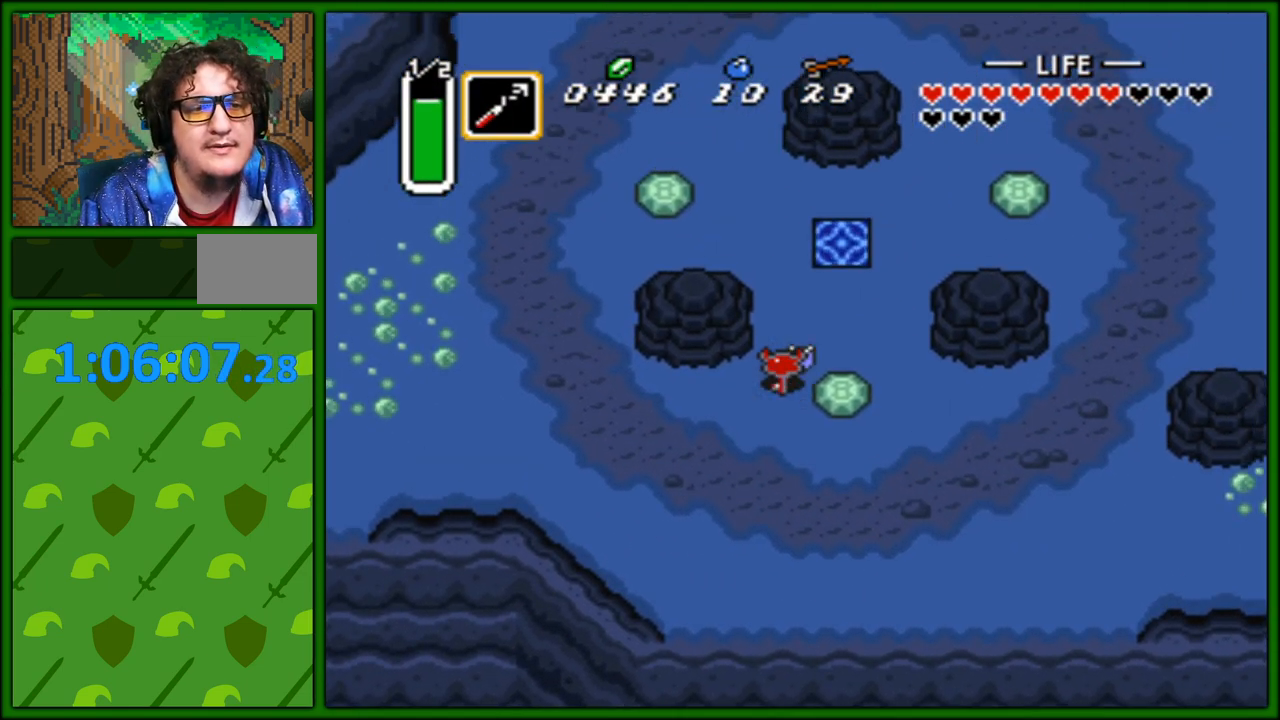
{"buttons": [], "events": [[300, "DPAD_RIGHT", "up"], [333, "DPAD_UP", "up"]]}
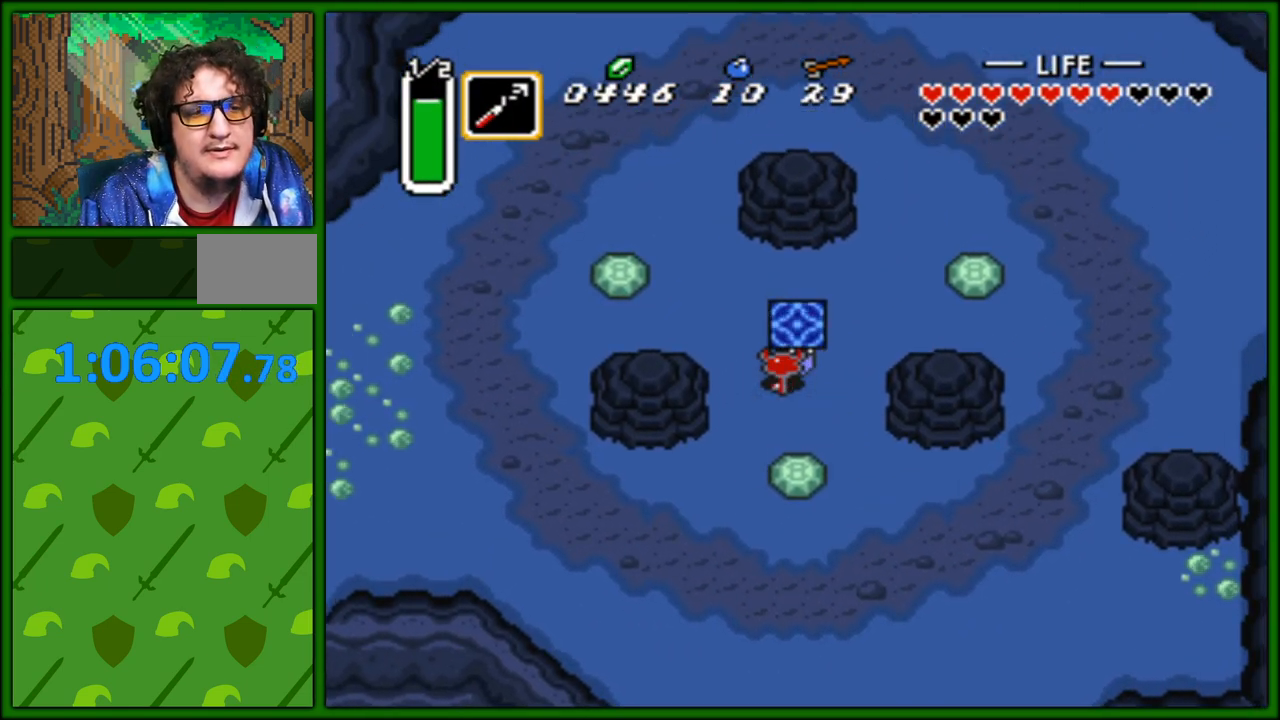
{"buttons": [], "events": []}
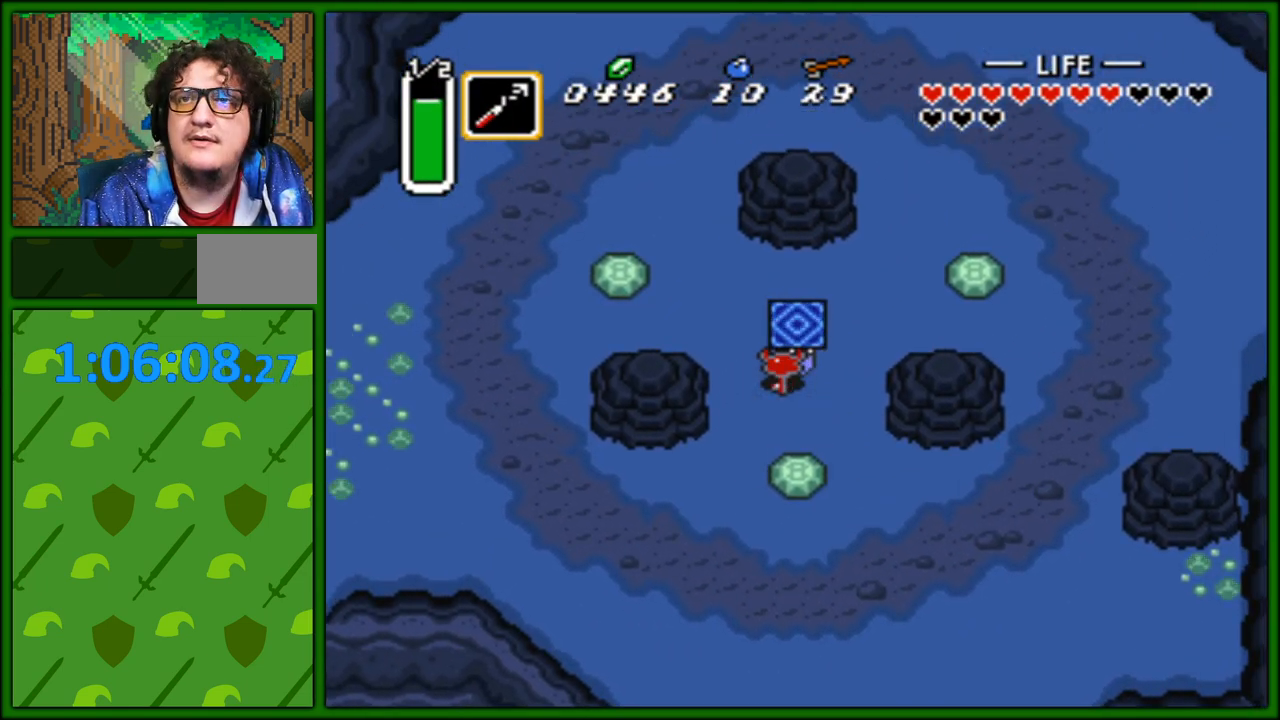
{"buttons": [], "events": []}
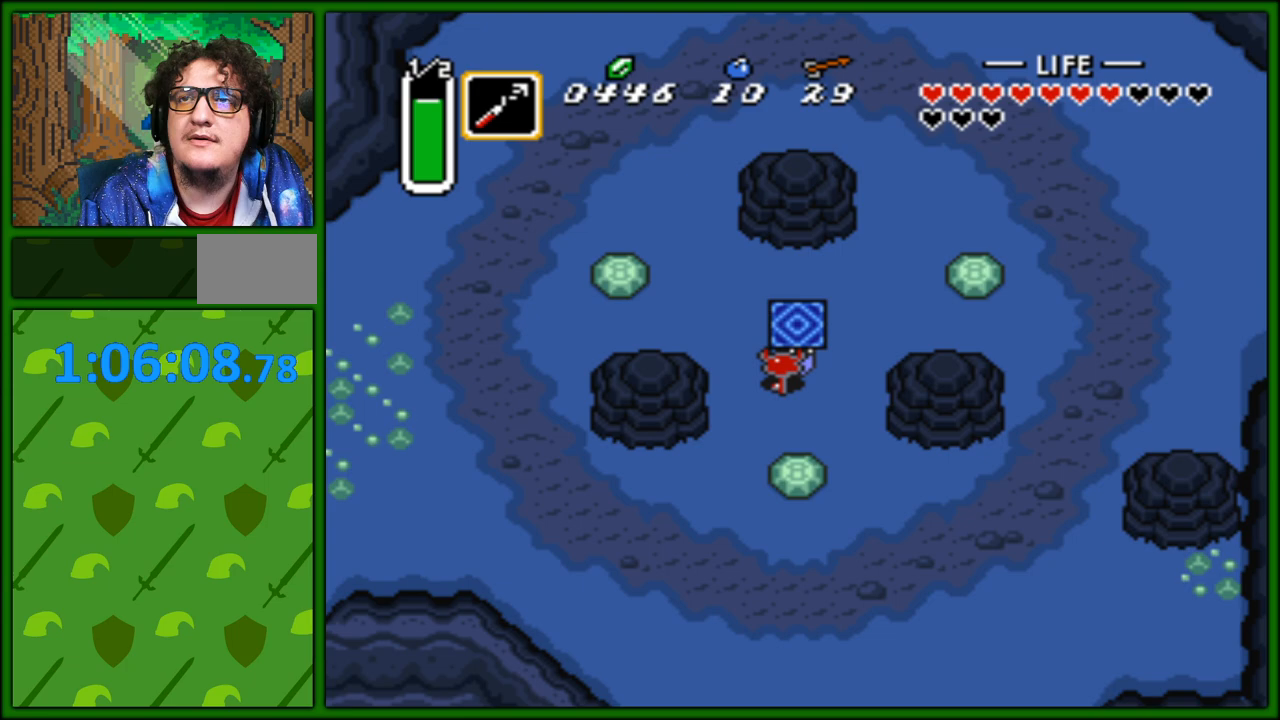
{"buttons": [], "events": []}
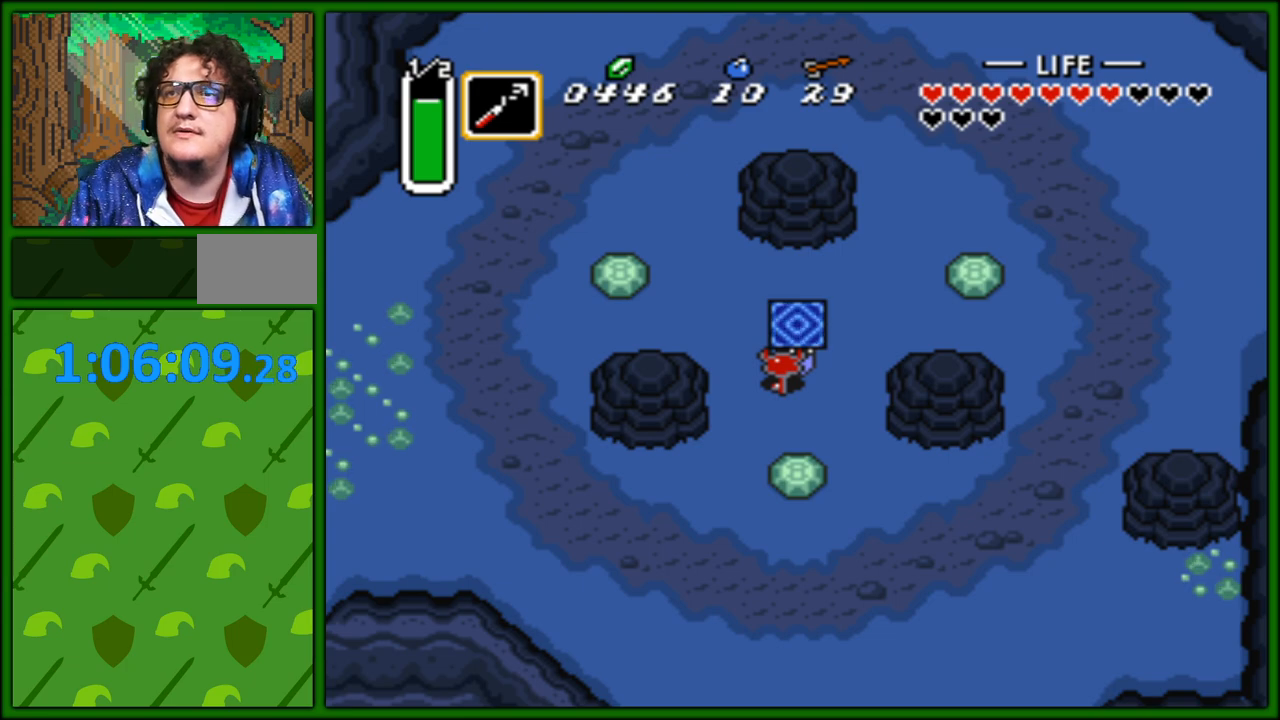
{"buttons": [], "events": []}
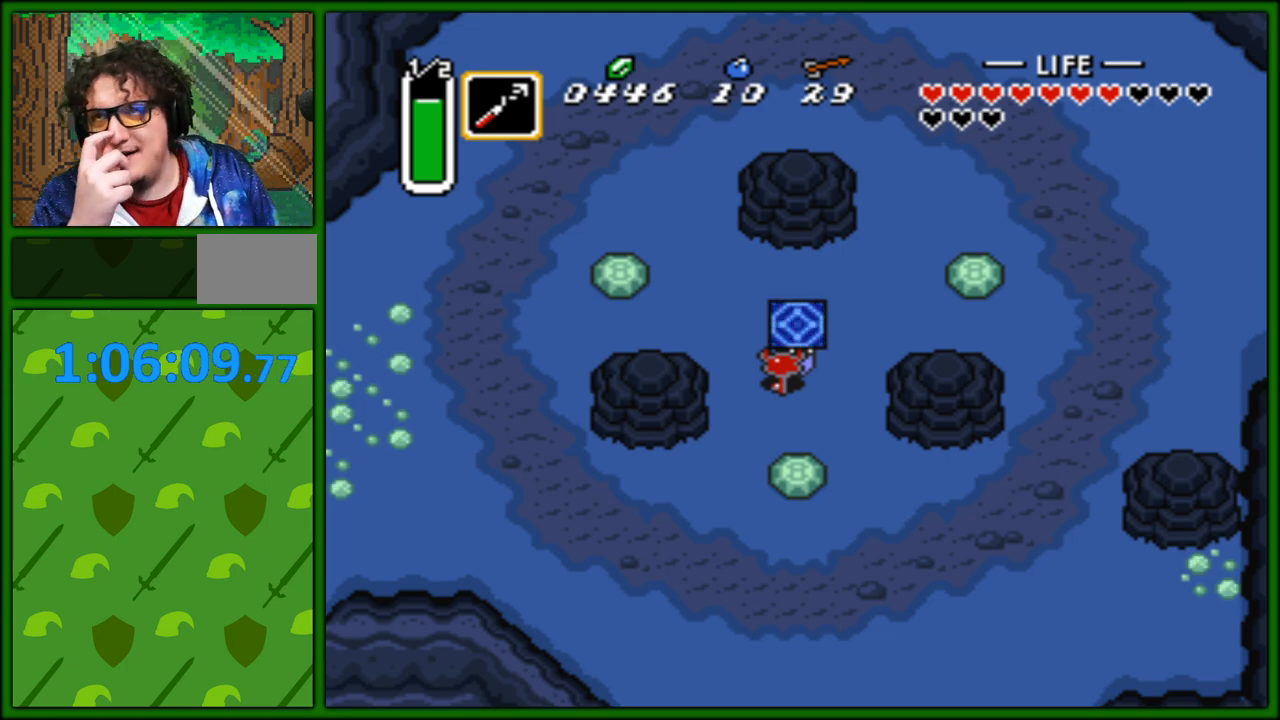
{"buttons": [], "events": []}
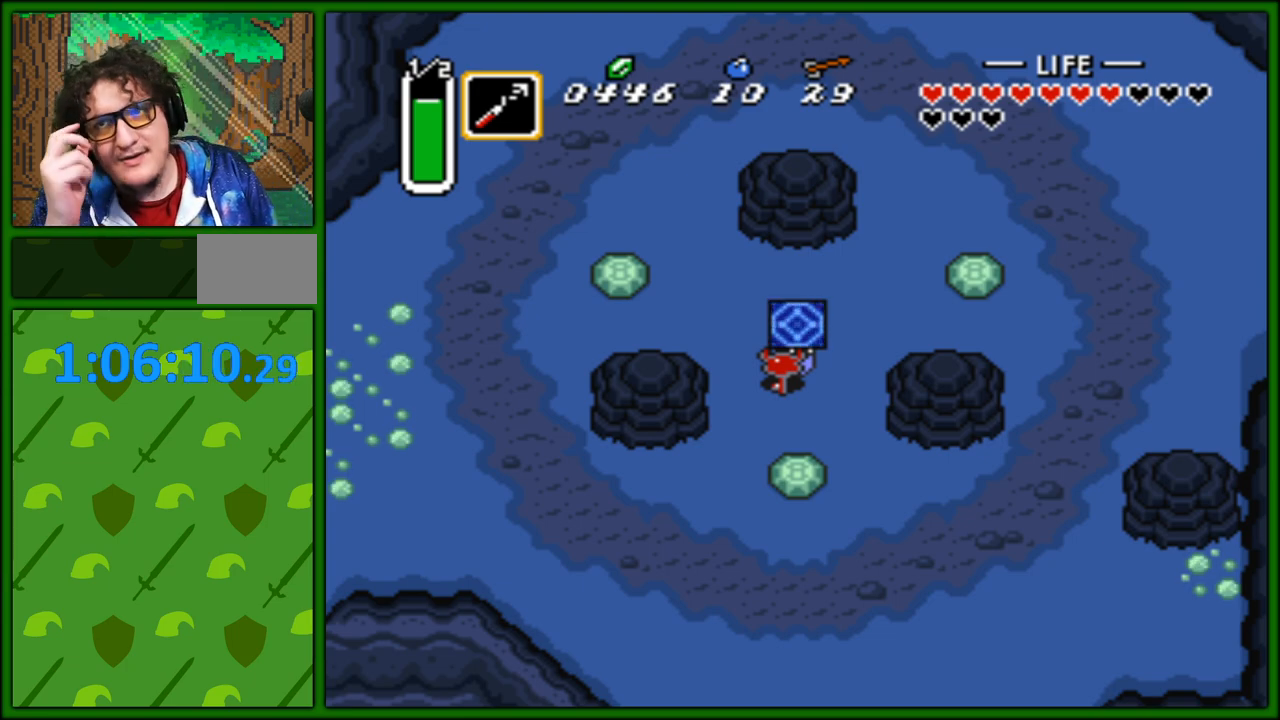
{"buttons": [], "events": []}
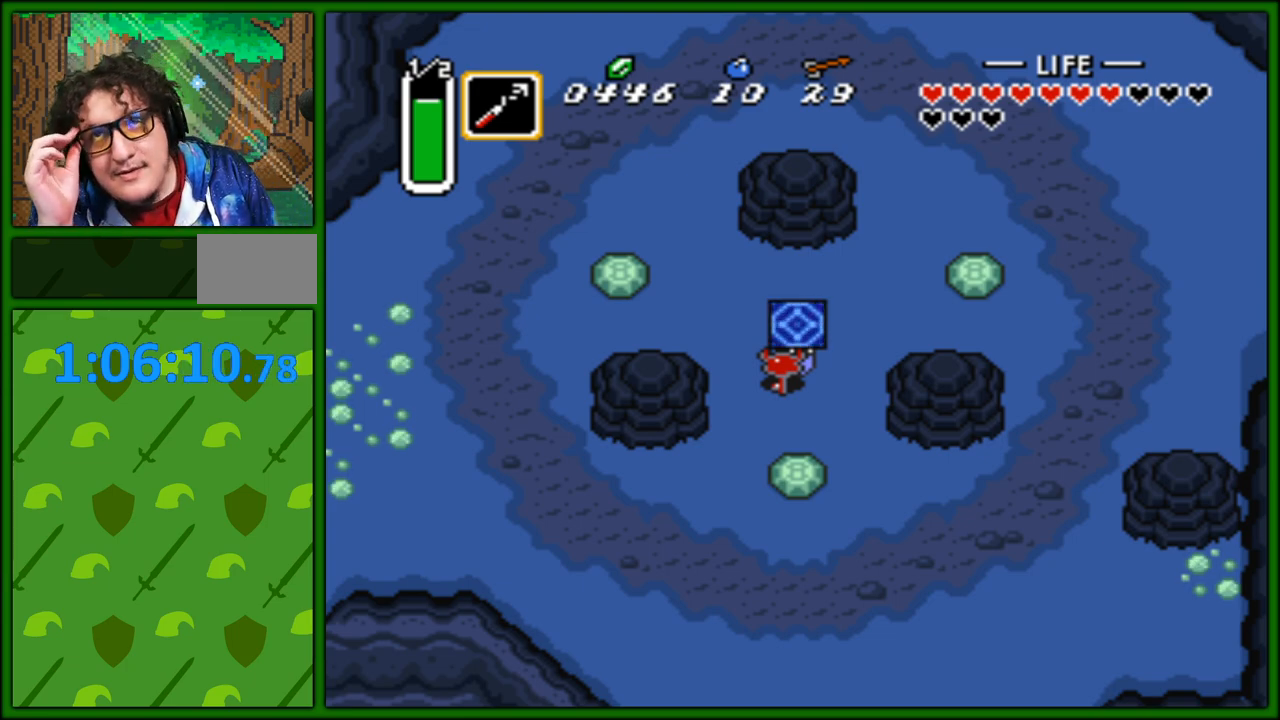
{"buttons": [], "events": []}
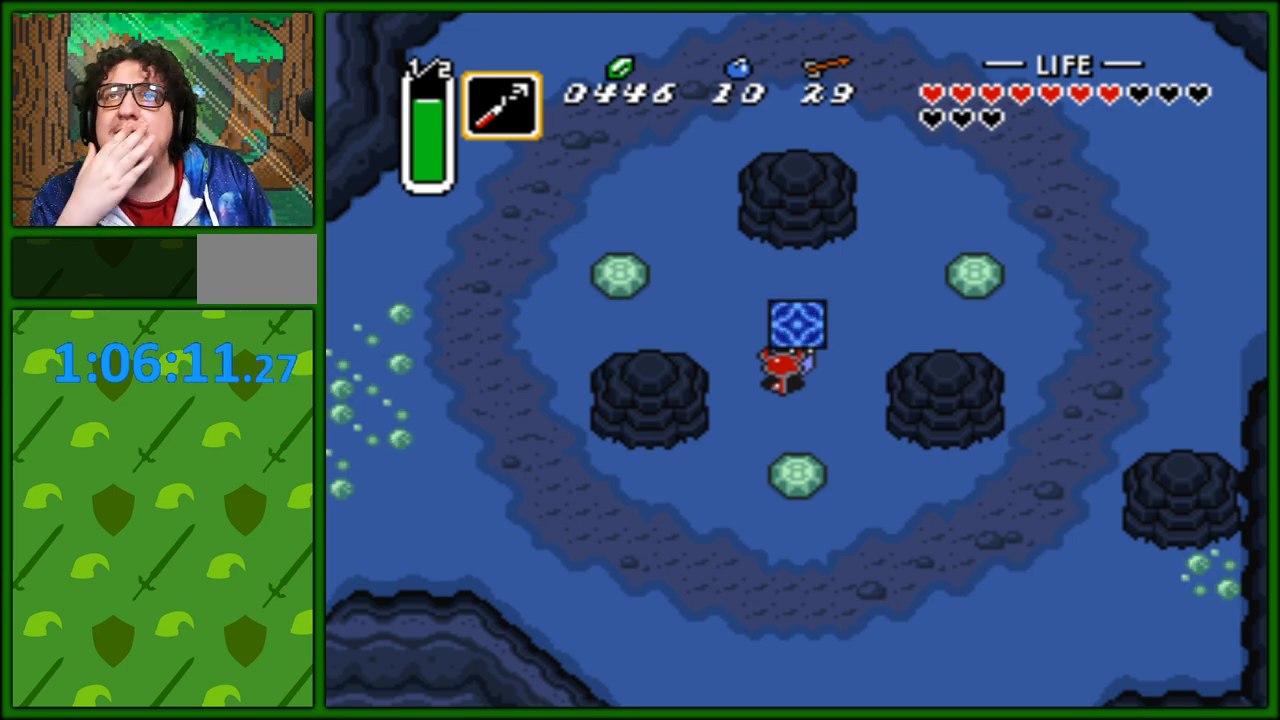
{"buttons": [], "events": []}
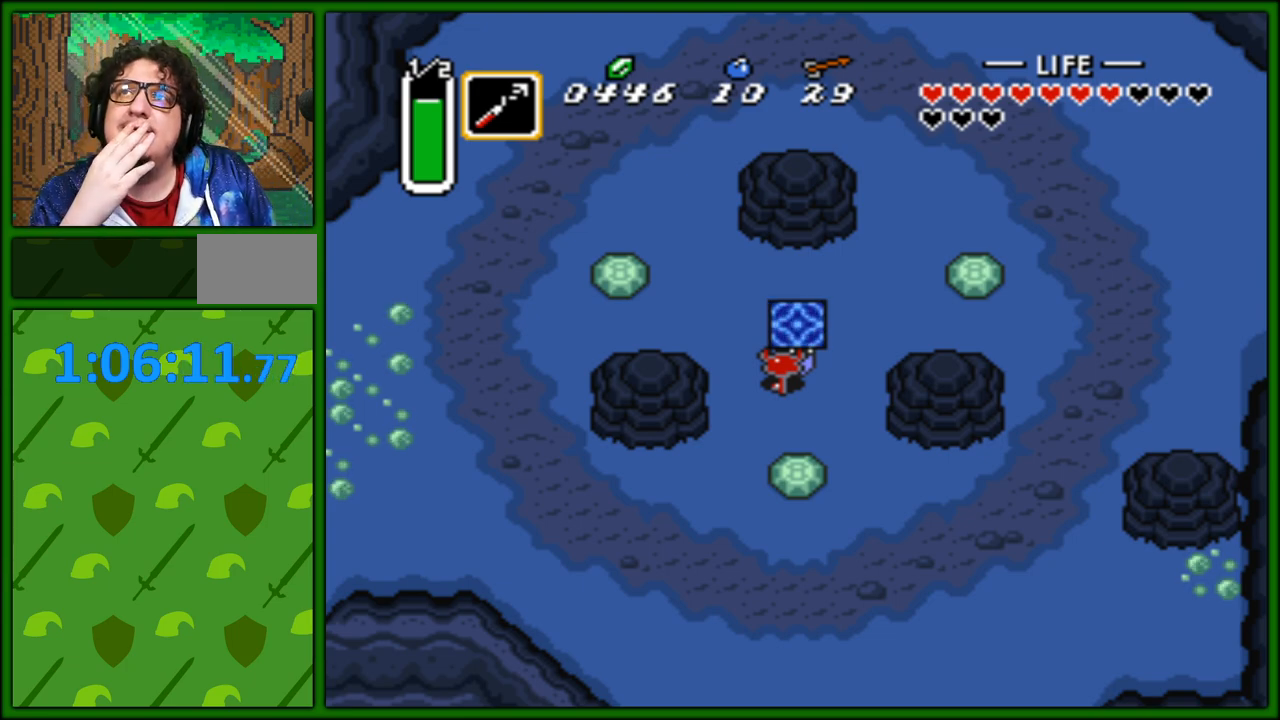
{"buttons": [], "events": []}
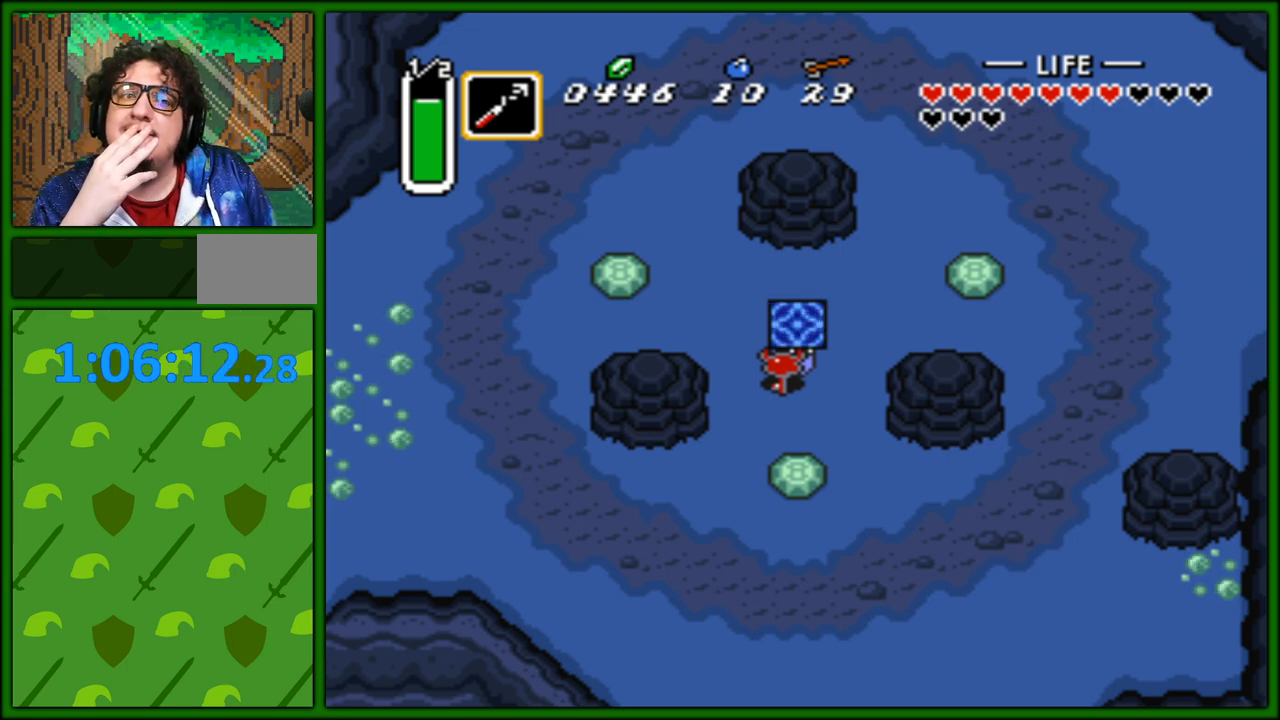
{"buttons": [], "events": []}
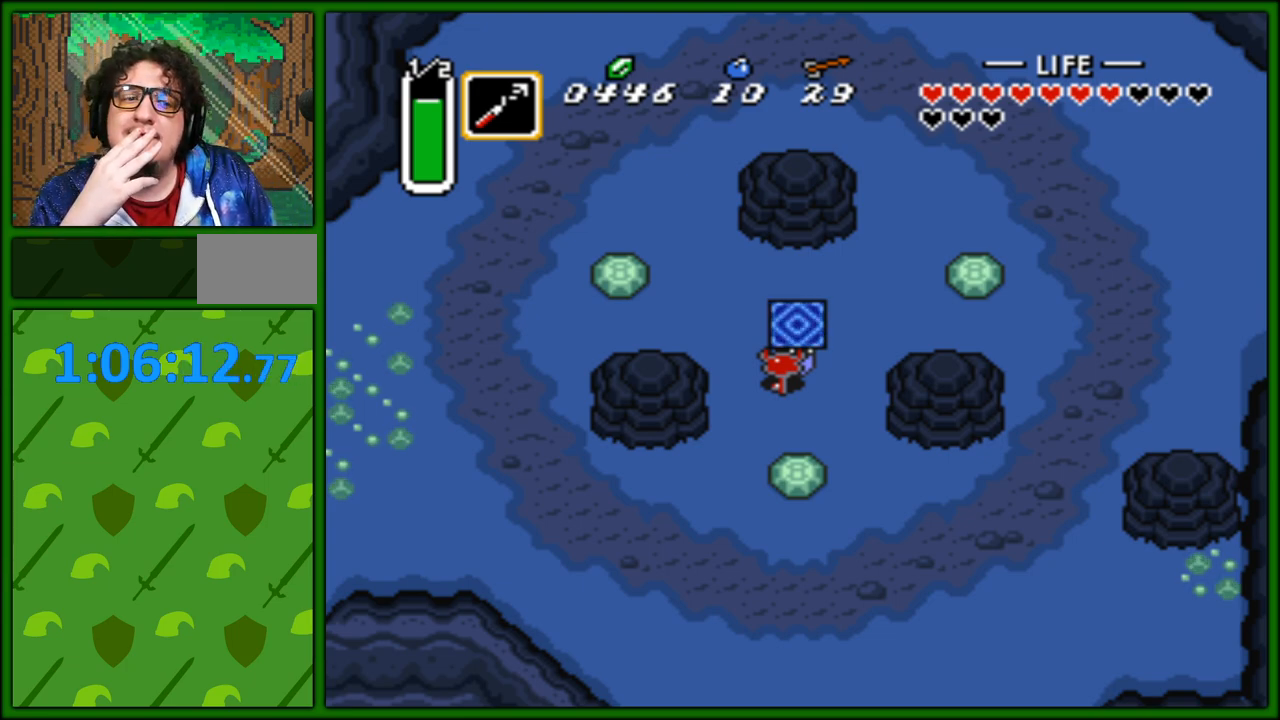
{"buttons": ["DPAD_DOWN"], "events": [[267, "DPAD_RIGHT", "down"], [417, "DPAD_DOWN", "down"], [483, "DPAD_RIGHT", "up"]]}